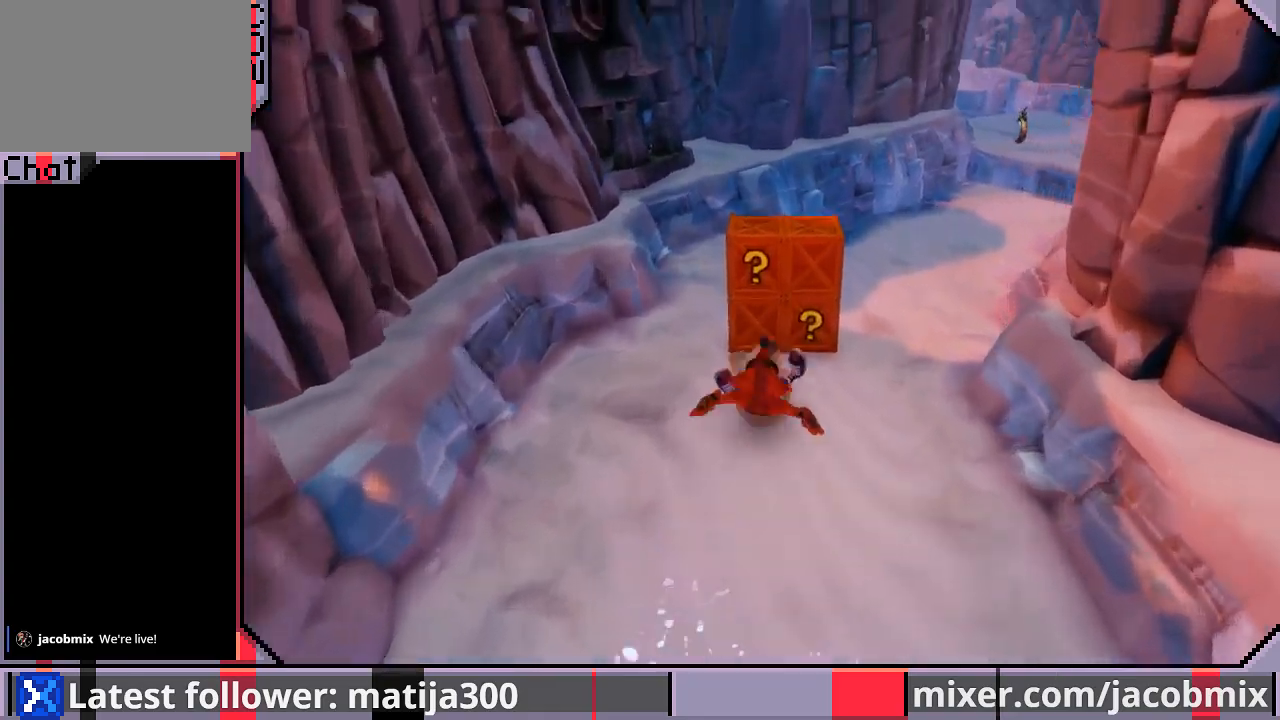
Gameplay with a controller (PlayStation layout); each line is a JSON object with the inputs held at the frame after it. "events" lists button and stick changes between this image and that frame as [ms after this image, input, new state], when the widget could be followed in between. Not read: L2 R2.
{"buttons": ["DPAD_UP"], "left_stick": "center", "right_stick": "center", "events": [[400, "DPAD_RIGHT", "up"]]}
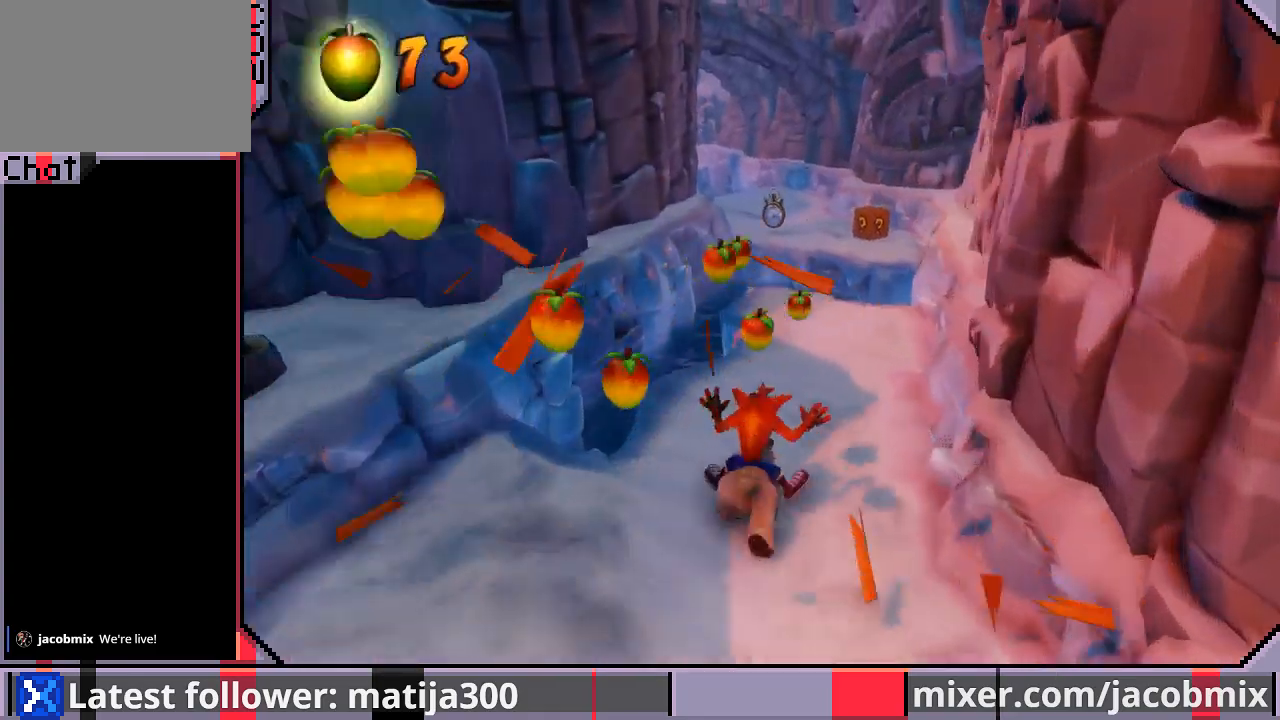
{"buttons": ["CROSS", "DPAD_UP"], "left_stick": "center", "right_stick": "center", "events": [[433, "CROSS", "down"]]}
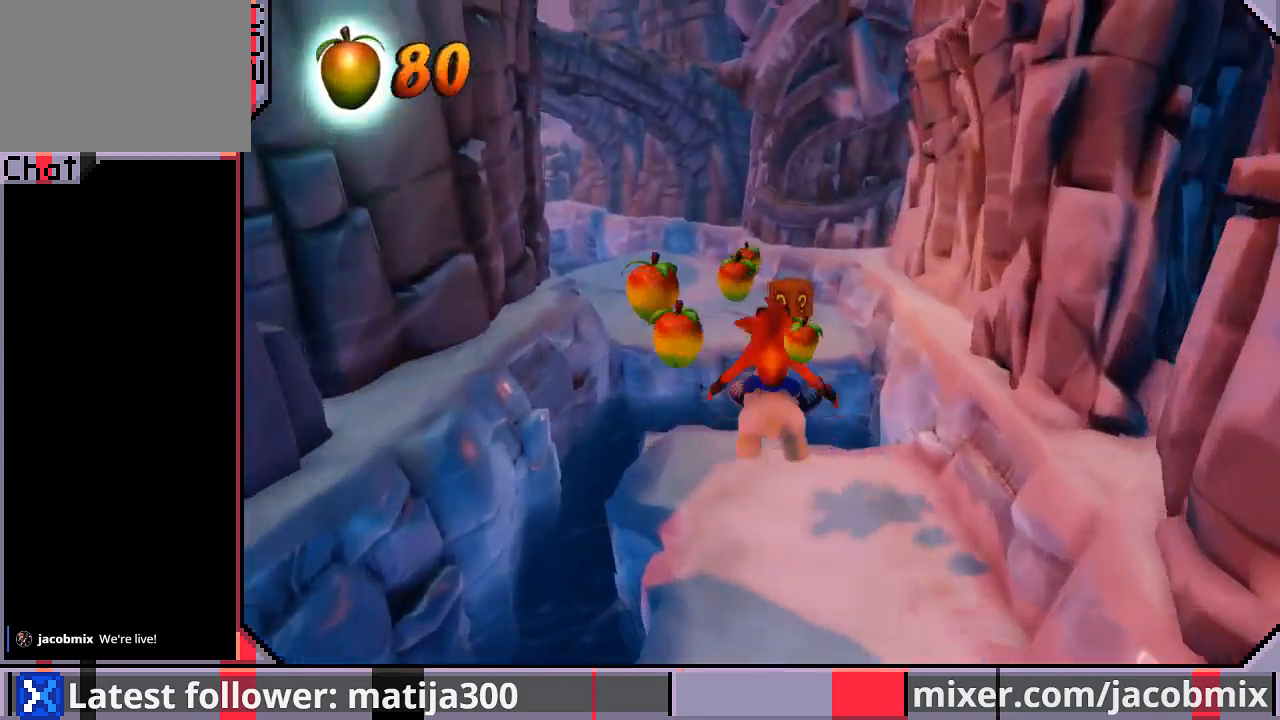
{"buttons": ["DPAD_UP", "DPAD_LEFT"], "left_stick": "center", "right_stick": "center", "events": [[33, "DPAD_LEFT", "down"], [267, "DPAD_LEFT", "up"], [467, "CROSS", "up"], [467, "DPAD_LEFT", "down"]]}
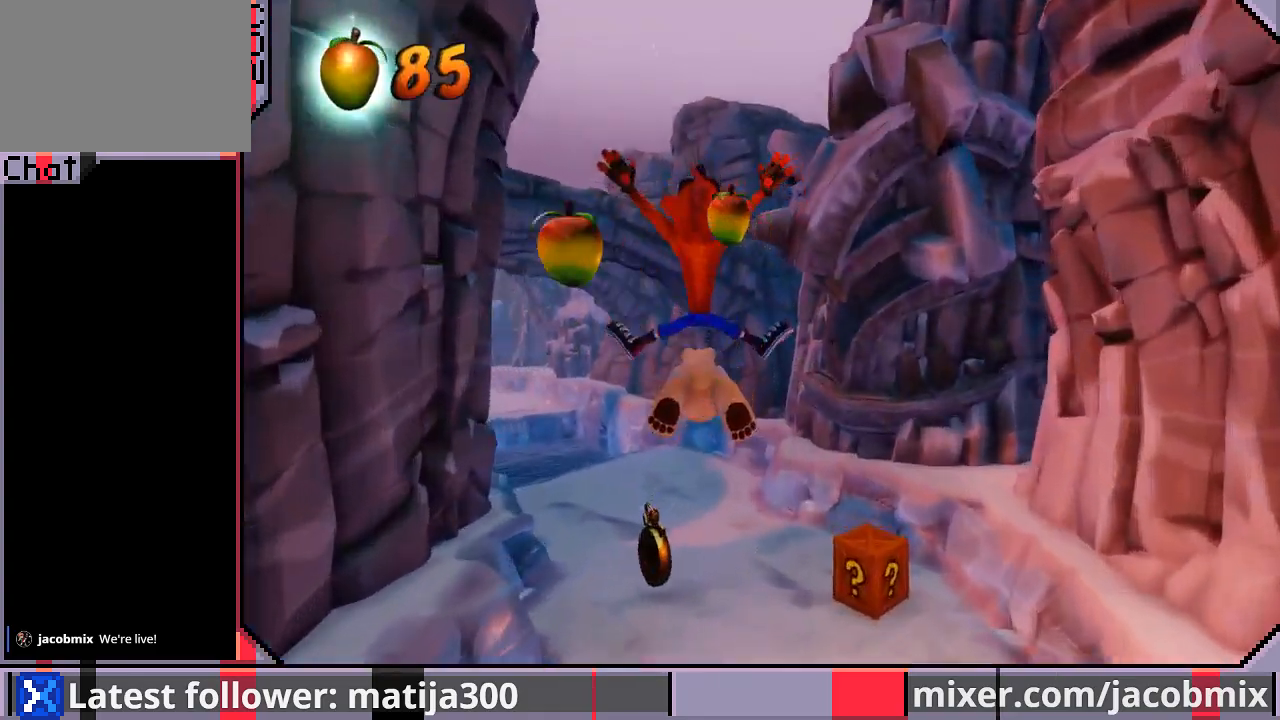
{"buttons": ["R1", "DPAD_UP"], "left_stick": "center", "right_stick": "center", "events": [[200, "DPAD_LEFT", "up"], [400, "R1", "down"]]}
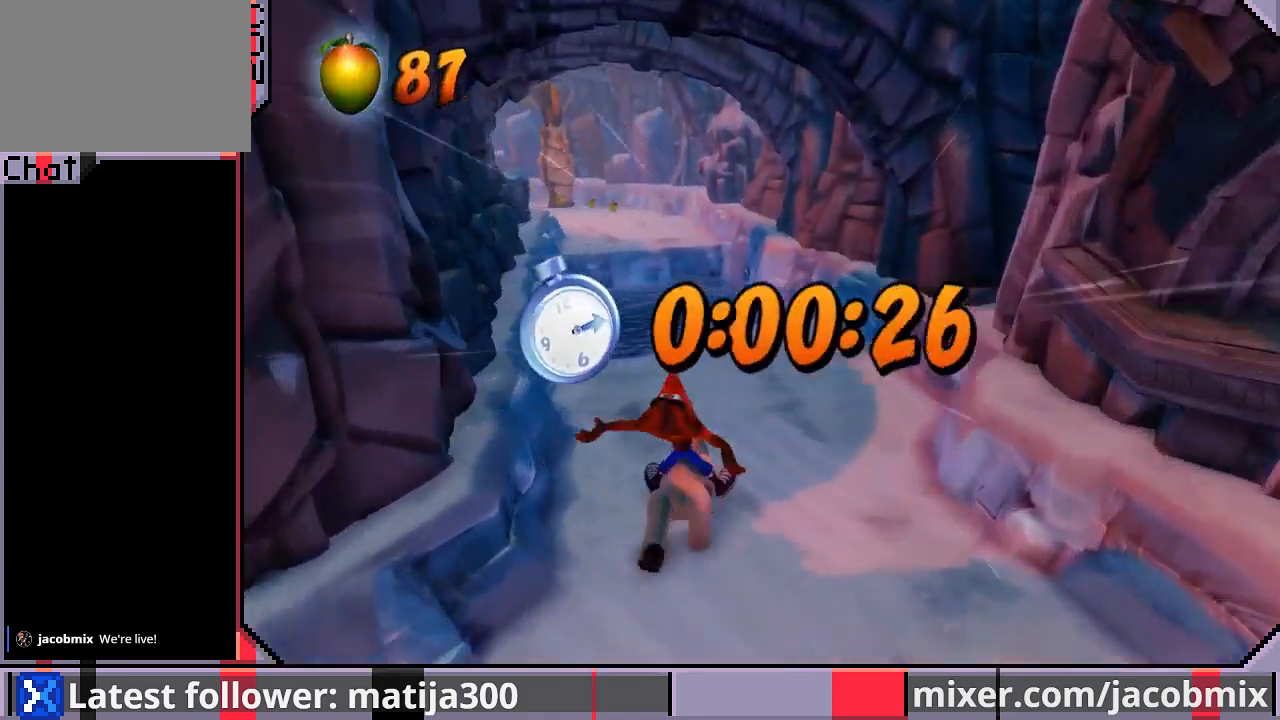
{"buttons": ["CROSS", "R1", "DPAD_UP"], "left_stick": "center", "right_stick": "center", "events": [[200, "CROSS", "down"]]}
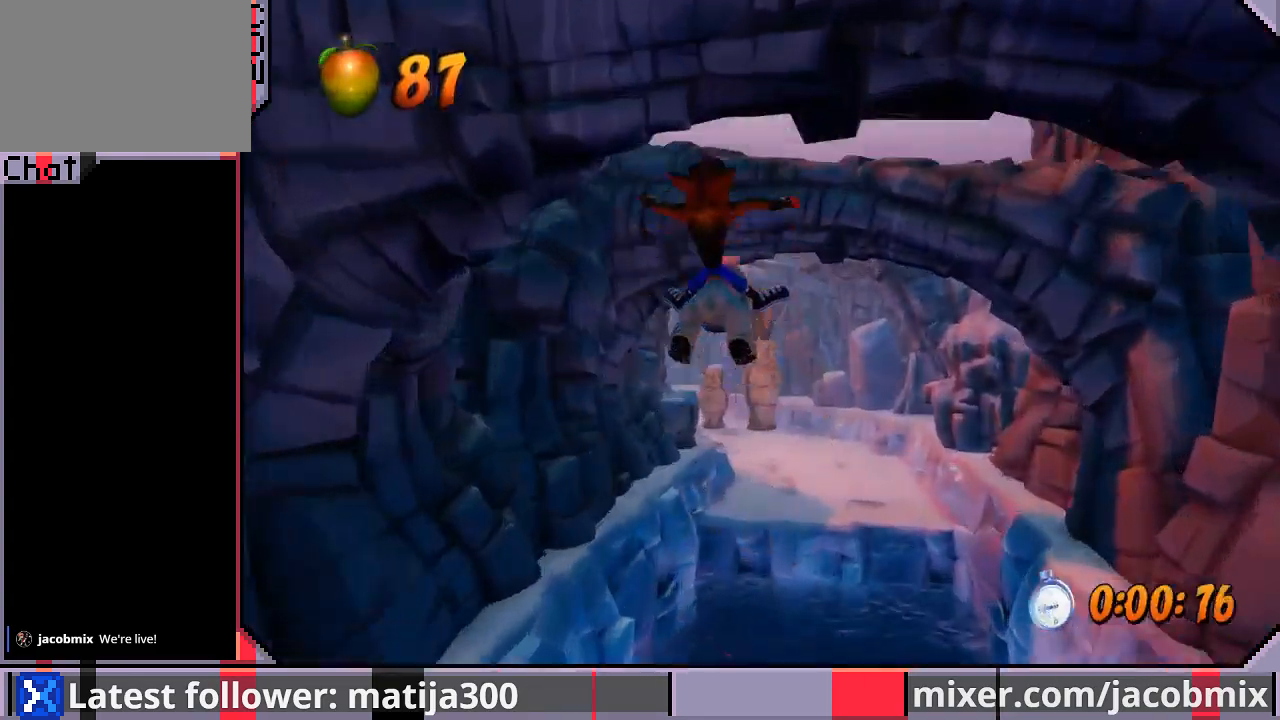
{"buttons": ["DPAD_UP"], "left_stick": "center", "right_stick": "center", "events": [[100, "DPAD_RIGHT", "down"], [200, "DPAD_RIGHT", "up"], [333, "R1", "up"], [367, "CROSS", "up"]]}
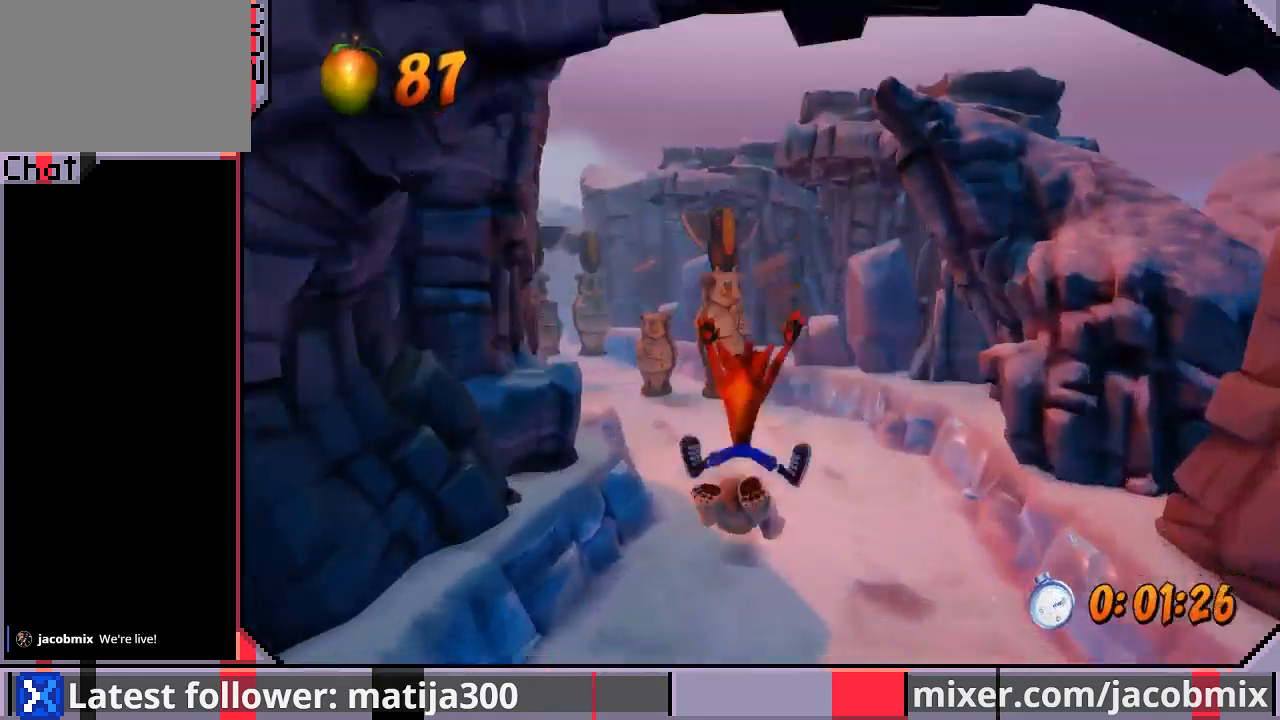
{"buttons": ["CROSS", "R1", "DPAD_UP"], "left_stick": "center", "right_stick": "center", "events": [[167, "R1", "down"], [233, "DPAD_LEFT", "down"], [500, "CROSS", "down"], [500, "DPAD_LEFT", "up"]]}
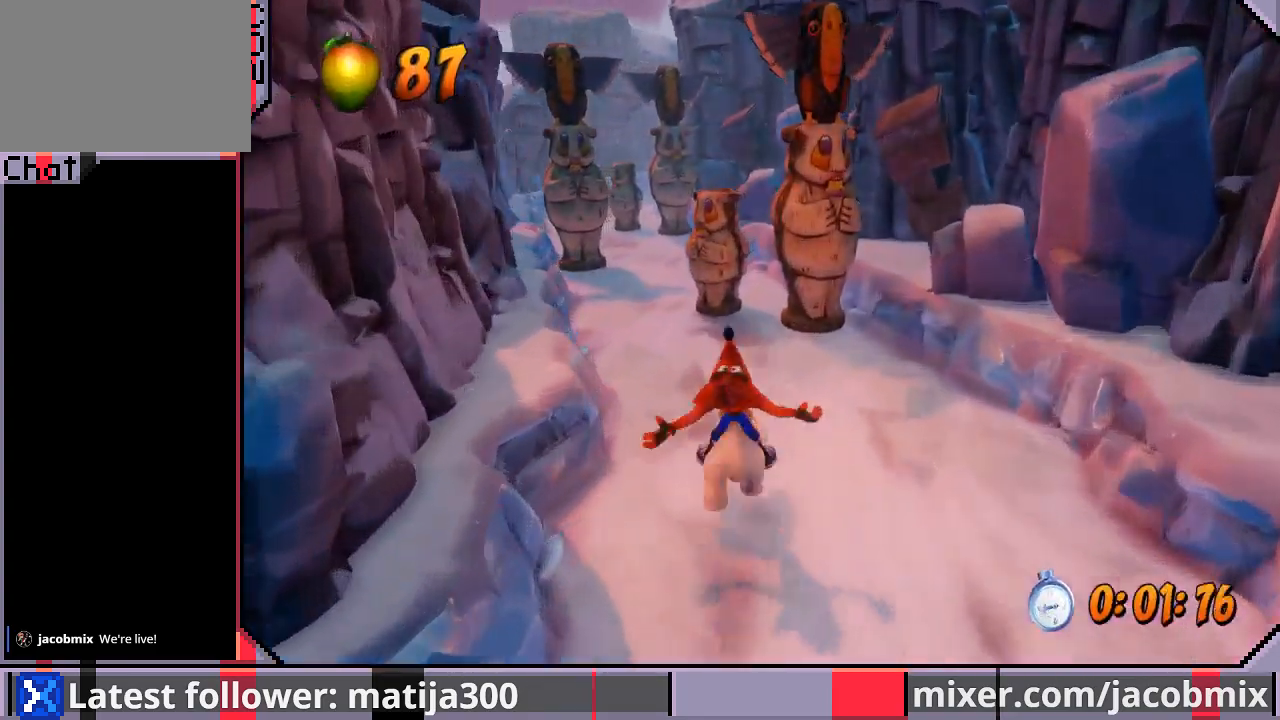
{"buttons": ["CROSS", "R1", "DPAD_UP", "DPAD_RIGHT"], "left_stick": "center", "right_stick": "center", "events": [[267, "DPAD_RIGHT", "down"]]}
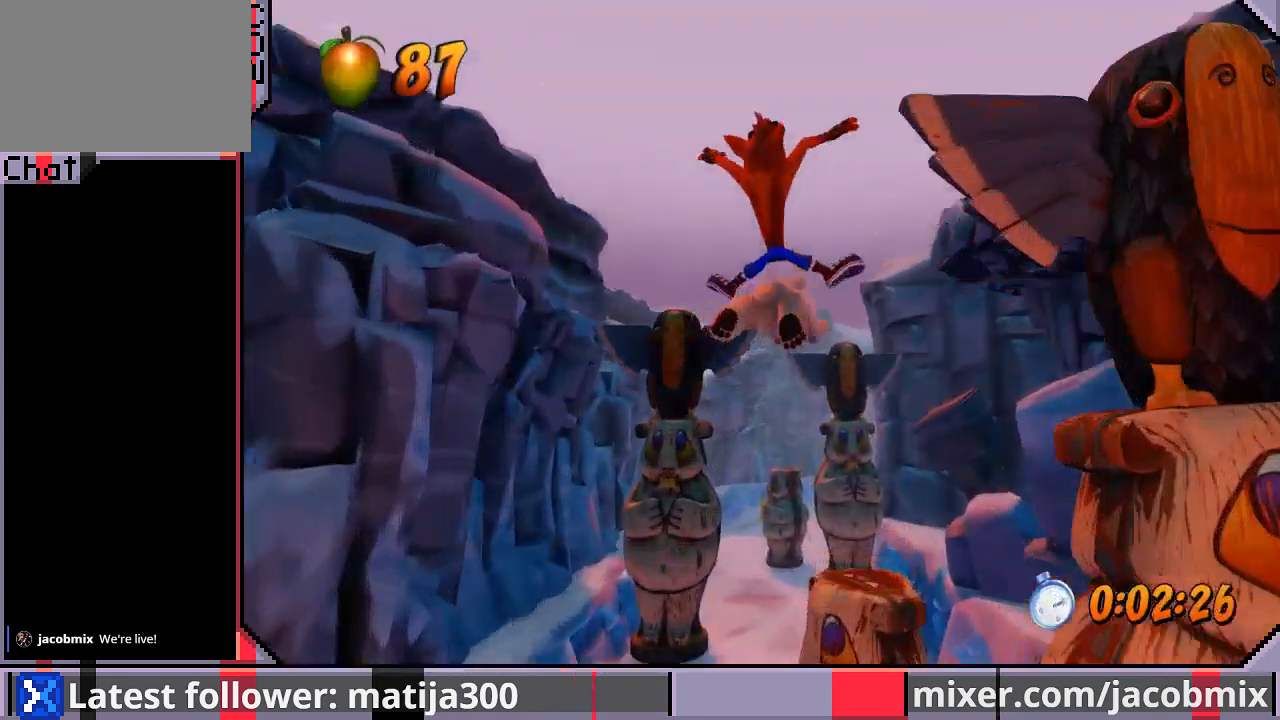
{"buttons": ["R1", "DPAD_UP", "DPAD_LEFT"], "left_stick": "center", "right_stick": "center", "events": [[100, "DPAD_RIGHT", "up"], [100, "R1", "up"], [133, "CROSS", "up"], [400, "DPAD_LEFT", "down"], [467, "R1", "down"]]}
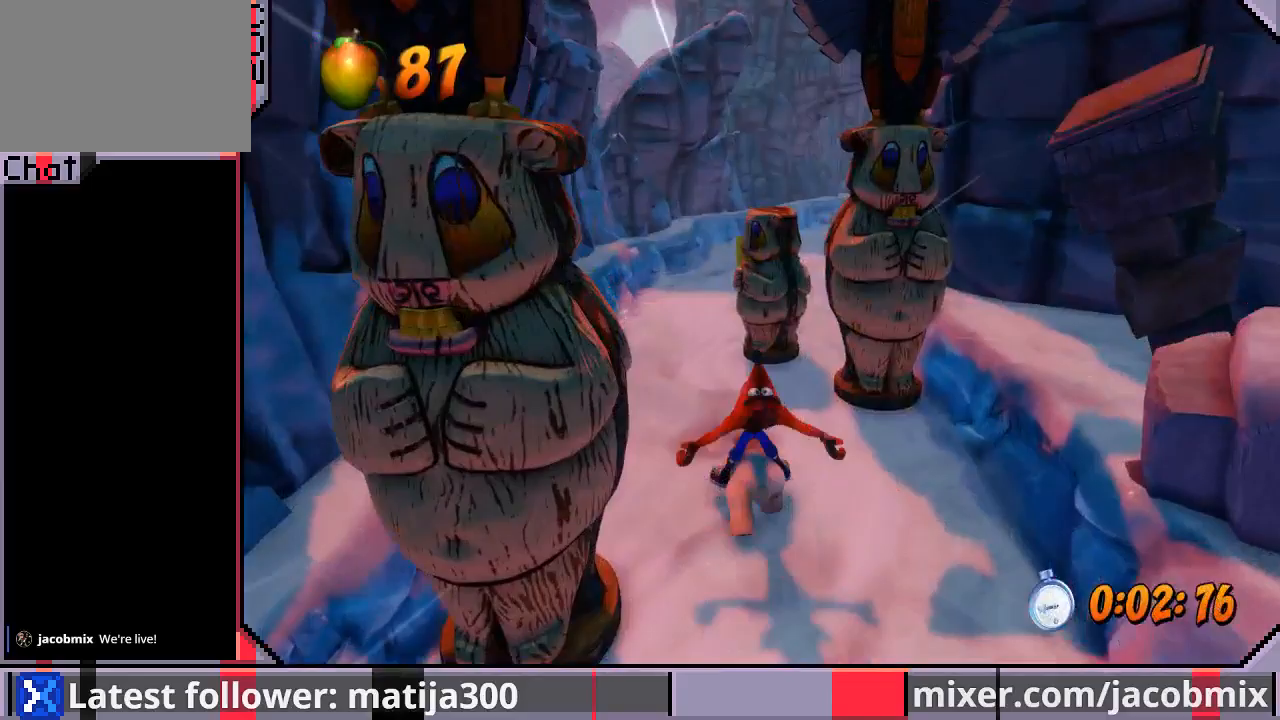
{"buttons": ["DPAD_UP", "DPAD_RIGHT"], "left_stick": "center", "right_stick": "center", "events": [[67, "CROSS", "down"], [233, "DPAD_LEFT", "up"], [267, "CROSS", "up"], [300, "R1", "up"], [500, "DPAD_RIGHT", "down"]]}
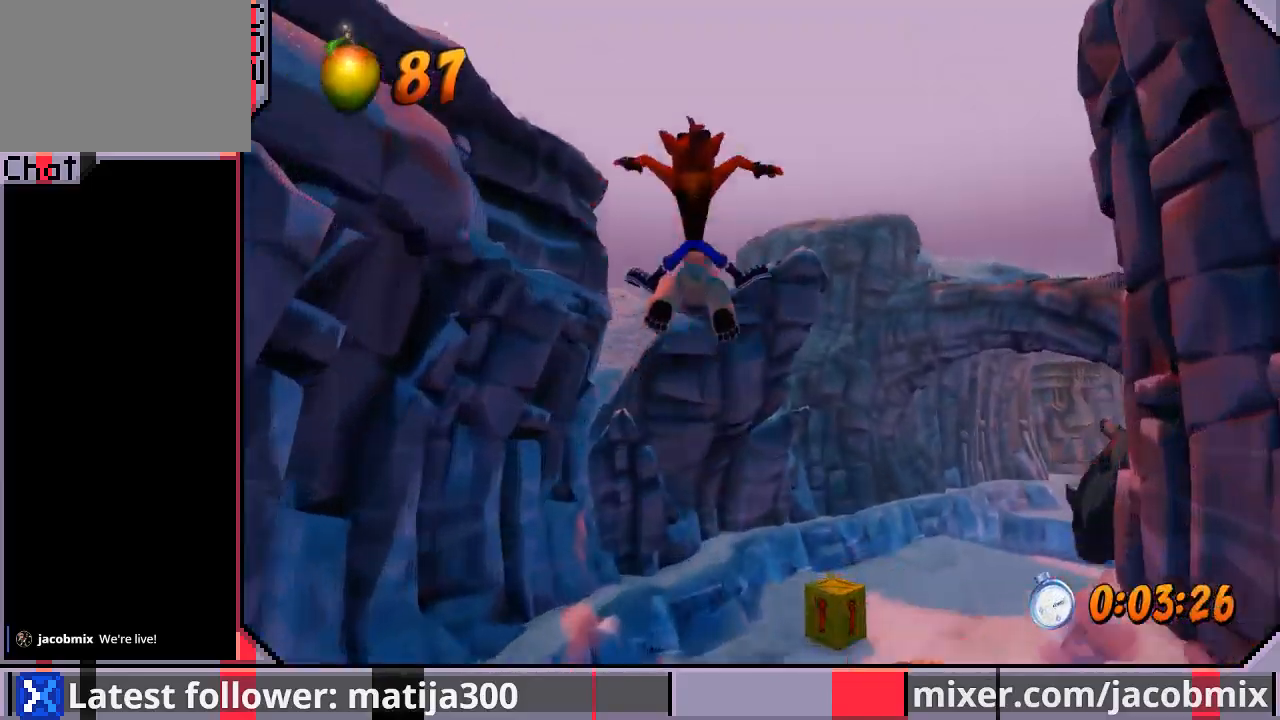
{"buttons": ["DPAD_UP"], "left_stick": "center", "right_stick": "center", "events": [[67, "DPAD_UP", "up"], [100, "DPAD_RIGHT", "up"], [233, "DPAD_RIGHT", "down"], [333, "DPAD_UP", "down"], [433, "DPAD_RIGHT", "up"]]}
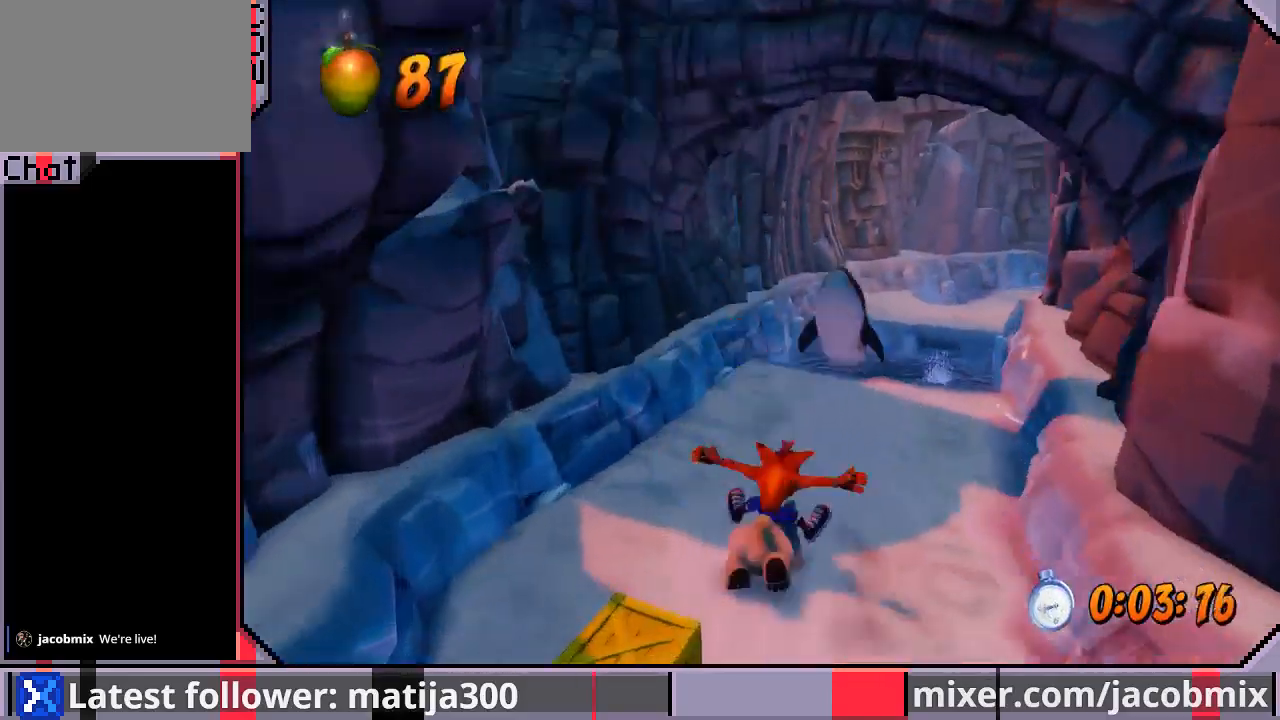
{"buttons": ["CROSS", "R1", "DPAD_UP", "DPAD_LEFT"], "left_stick": "center", "right_stick": "center", "events": [[100, "R1", "down"], [200, "CROSS", "down"], [300, "DPAD_RIGHT", "down"], [367, "DPAD_RIGHT", "up"], [433, "DPAD_LEFT", "down"]]}
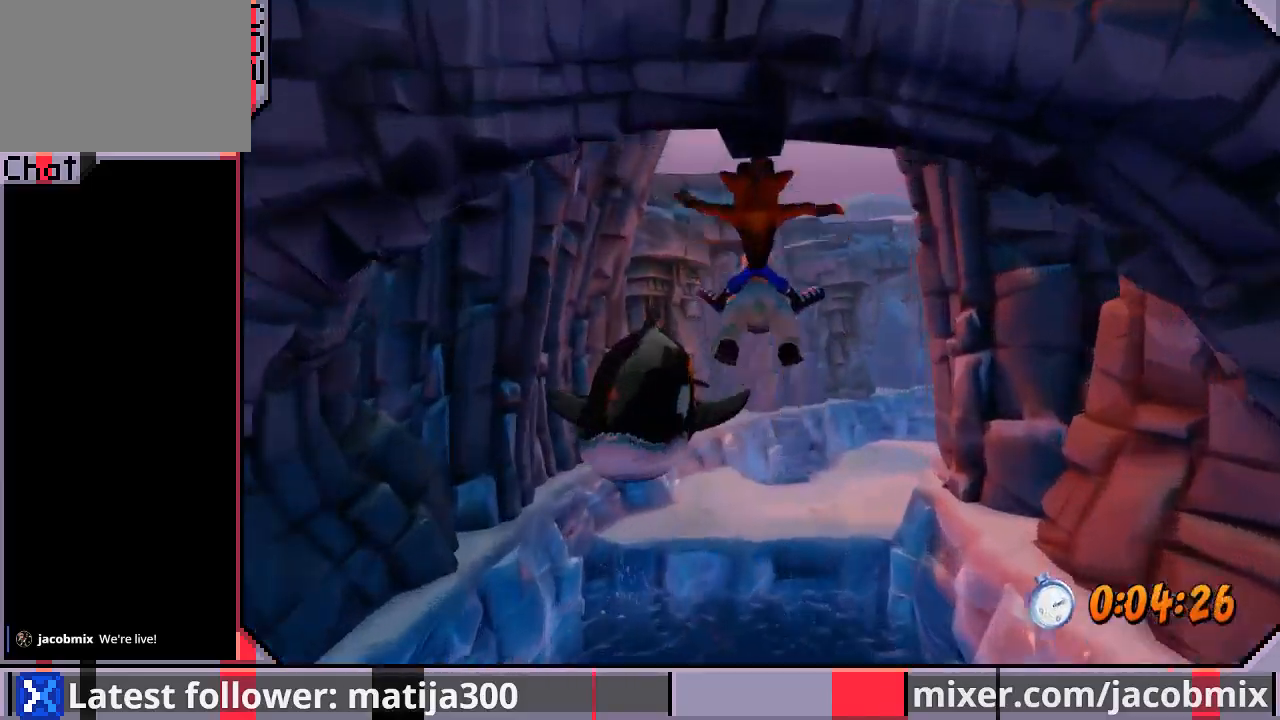
{"buttons": ["CROSS", "R1", "DPAD_UP", "DPAD_RIGHT"], "left_stick": "center", "right_stick": "center", "events": [[133, "DPAD_UP", "up"], [167, "DPAD_LEFT", "up"], [167, "DPAD_RIGHT", "down"], [167, "DPAD_UP", "down"]]}
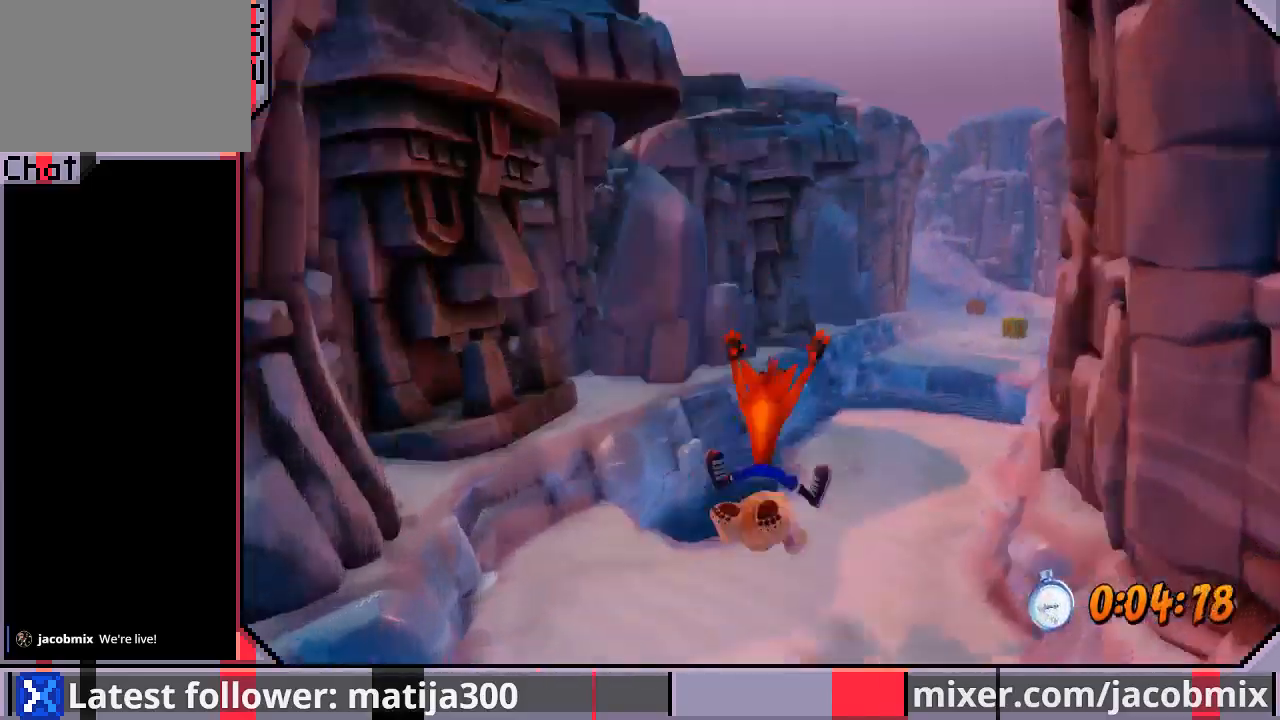
{"buttons": ["CROSS", "R1", "DPAD_UP"], "left_stick": "center", "right_stick": "center", "events": [[33, "CROSS", "up"], [33, "R1", "up"], [167, "DPAD_RIGHT", "up"], [167, "R1", "down"], [367, "CROSS", "down"]]}
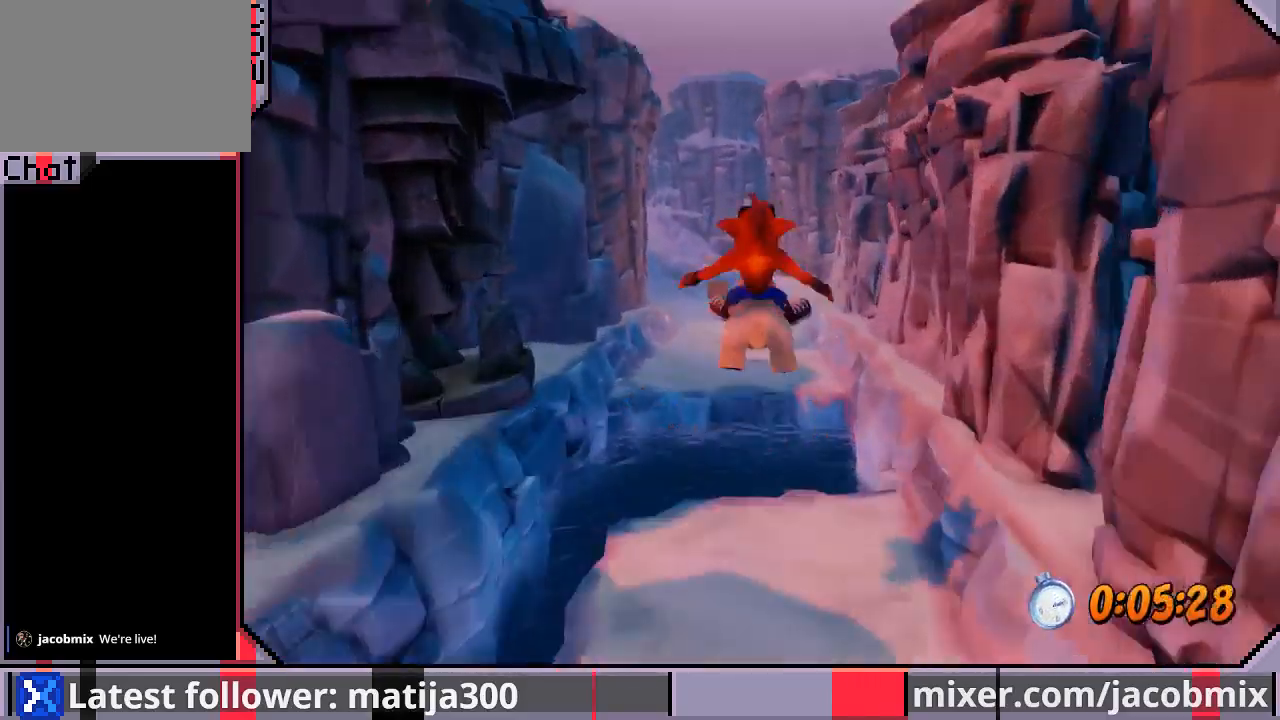
{"buttons": ["CROSS", "DPAD_UP", "DPAD_RIGHT"], "left_stick": "center", "right_stick": "center", "events": [[467, "DPAD_RIGHT", "down"], [500, "R1", "up"]]}
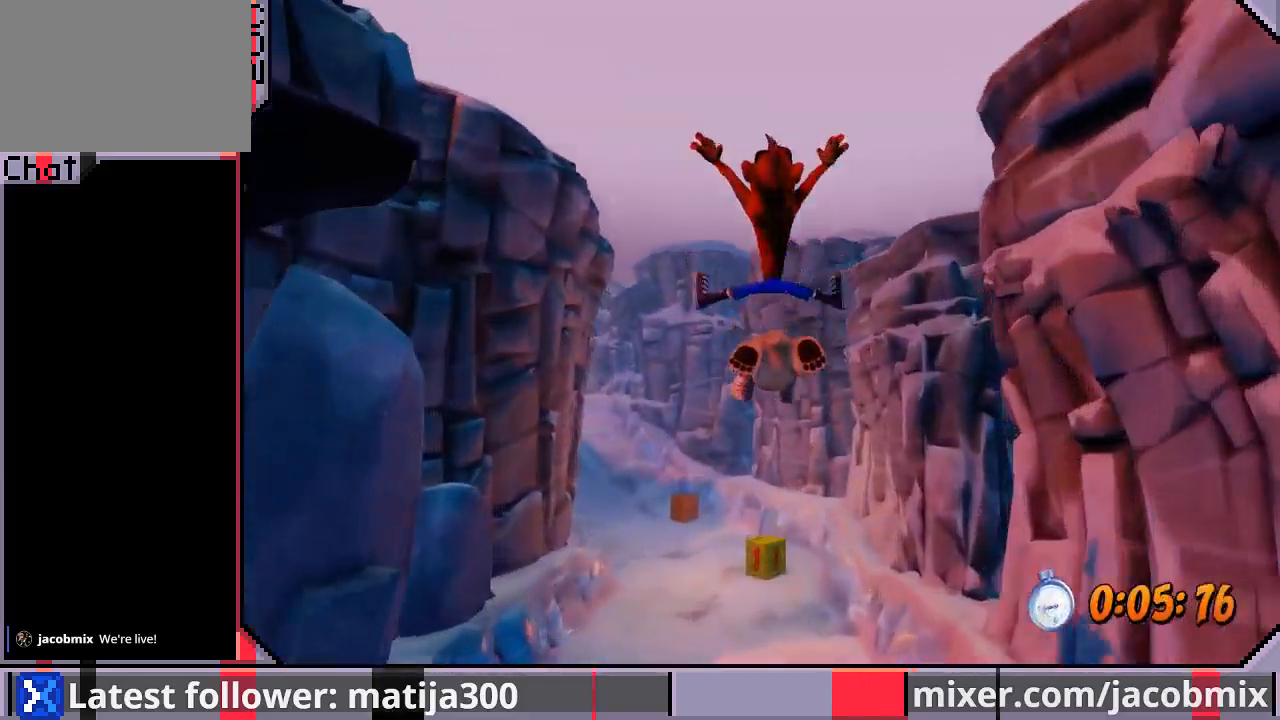
{"buttons": ["R1", "DPAD_UP"], "left_stick": "center", "right_stick": "center", "events": [[33, "CROSS", "up"], [67, "DPAD_RIGHT", "up"], [333, "R1", "down"]]}
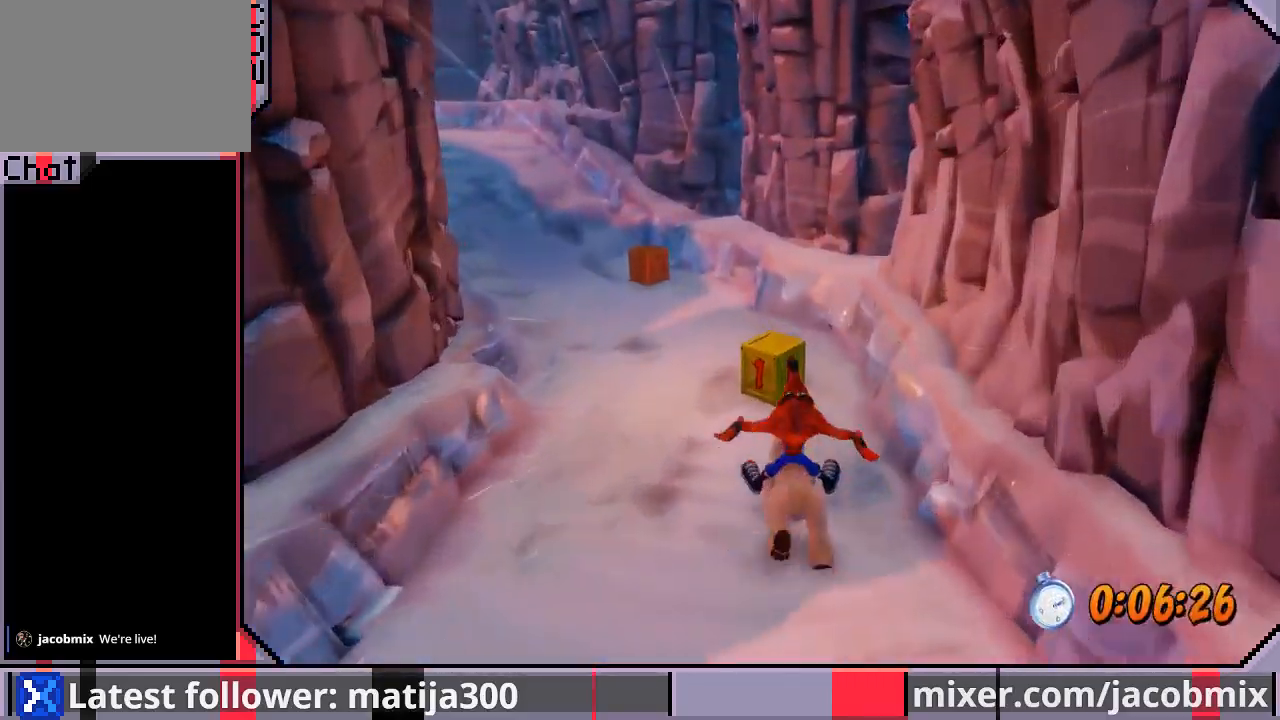
{"buttons": ["CROSS", "R1", "DPAD_UP", "DPAD_LEFT"], "left_stick": "center", "right_stick": "center", "events": [[133, "CROSS", "down"], [133, "DPAD_LEFT", "down"]]}
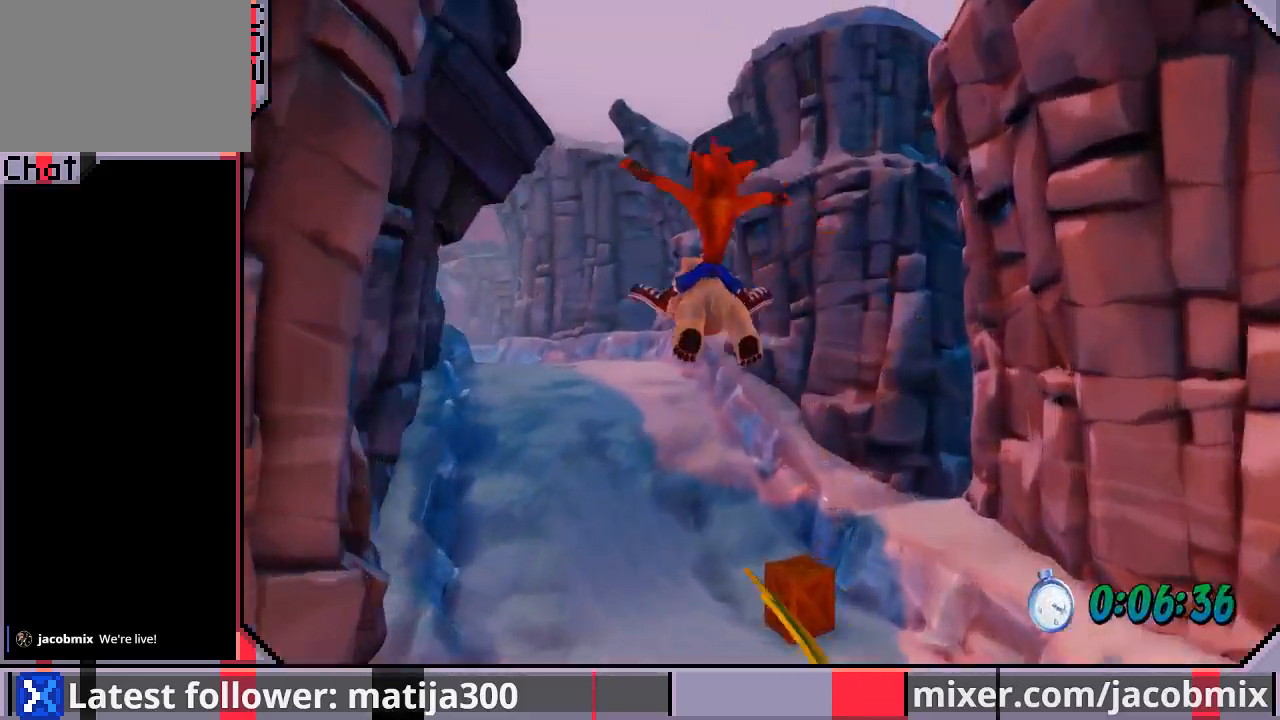
{"buttons": ["DPAD_UP"], "left_stick": "center", "right_stick": "center", "events": [[133, "DPAD_LEFT", "up"], [167, "R1", "up"], [233, "CROSS", "up"], [367, "DPAD_RIGHT", "down"], [467, "DPAD_RIGHT", "up"]]}
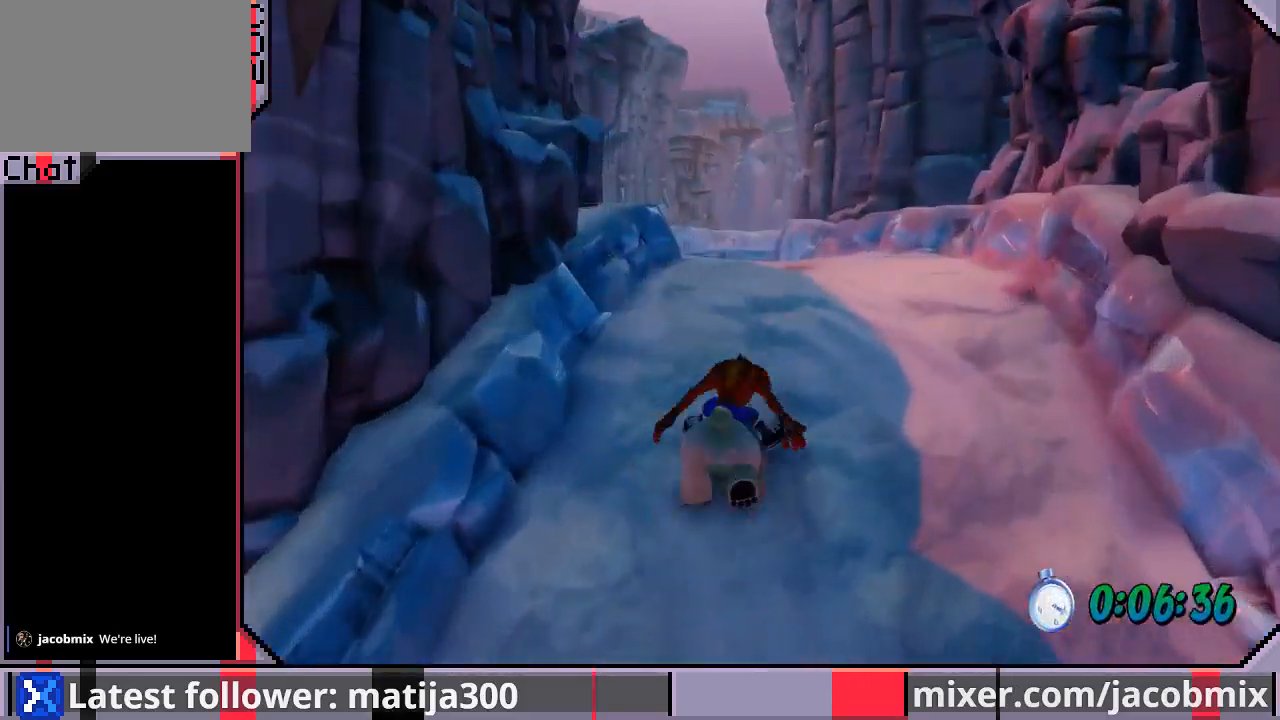
{"buttons": ["CROSS", "R1", "DPAD_UP"], "left_stick": "center", "right_stick": "center", "events": [[100, "R1", "down"], [333, "CROSS", "down"]]}
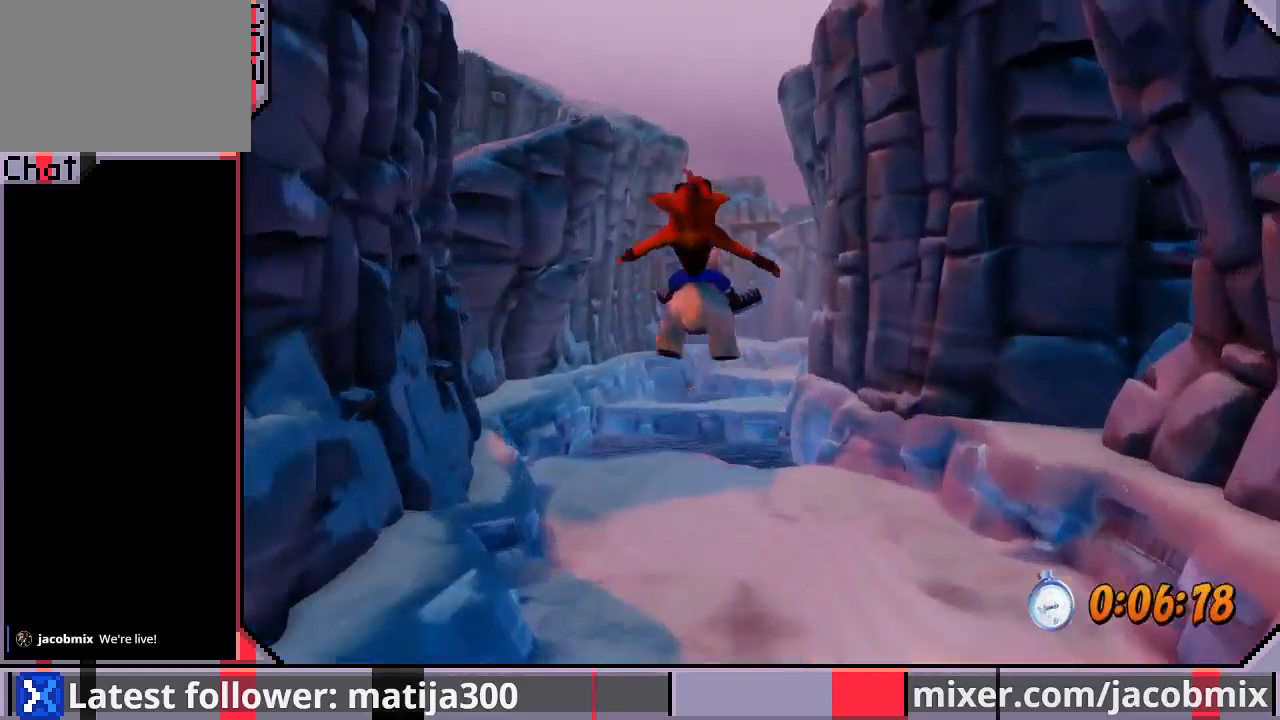
{"buttons": ["CROSS", "R1", "DPAD_UP", "DPAD_RIGHT"], "left_stick": "center", "right_stick": "center", "events": [[233, "DPAD_RIGHT", "down"]]}
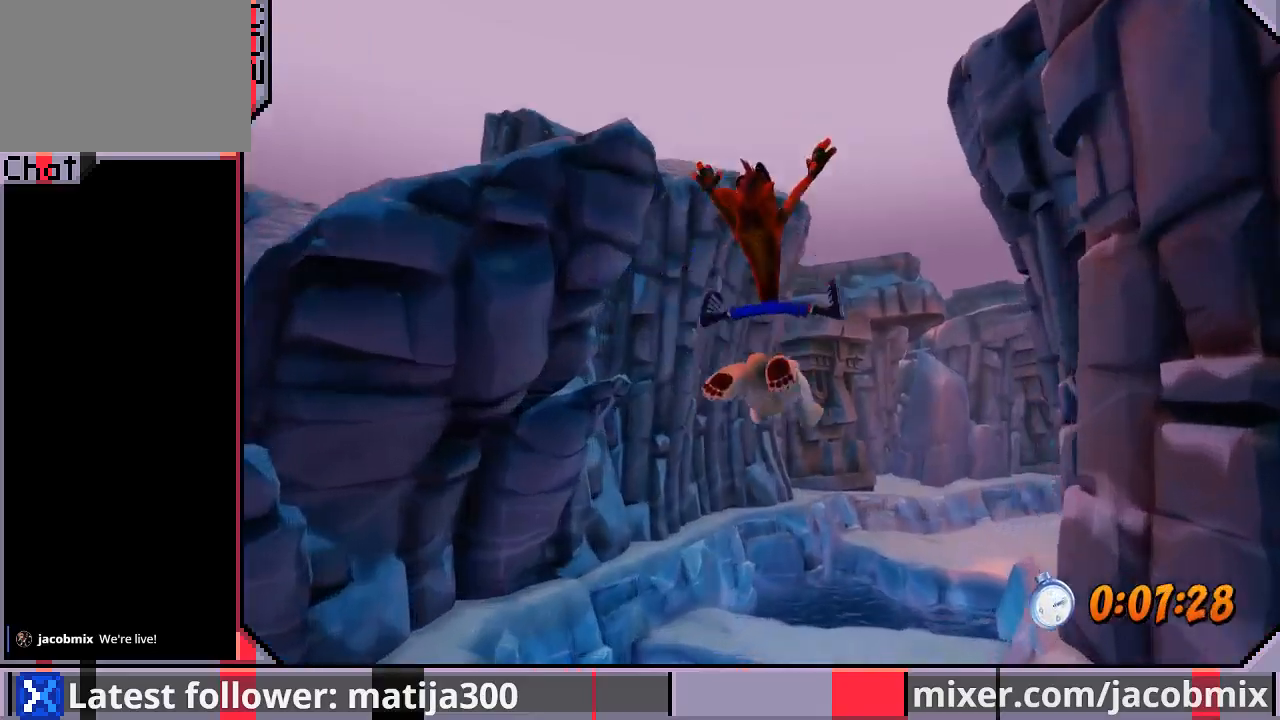
{"buttons": ["CROSS", "R1", "DPAD_UP"], "left_stick": "center", "right_stick": "center", "events": [[133, "CROSS", "up"], [133, "R1", "up"], [300, "DPAD_RIGHT", "up"], [333, "R1", "down"], [400, "CROSS", "down"]]}
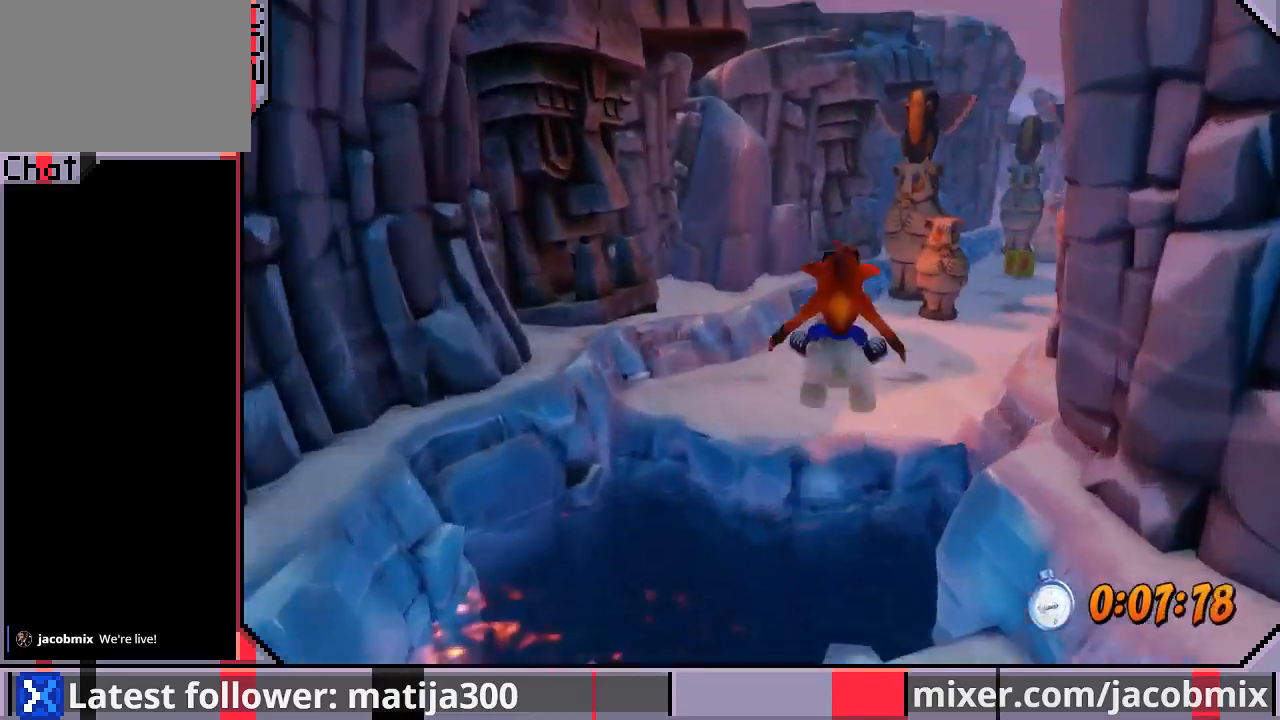
{"buttons": ["CROSS", "R1", "DPAD_UP"], "left_stick": "center", "right_stick": "center", "events": [[300, "DPAD_RIGHT", "down"], [400, "DPAD_RIGHT", "up"]]}
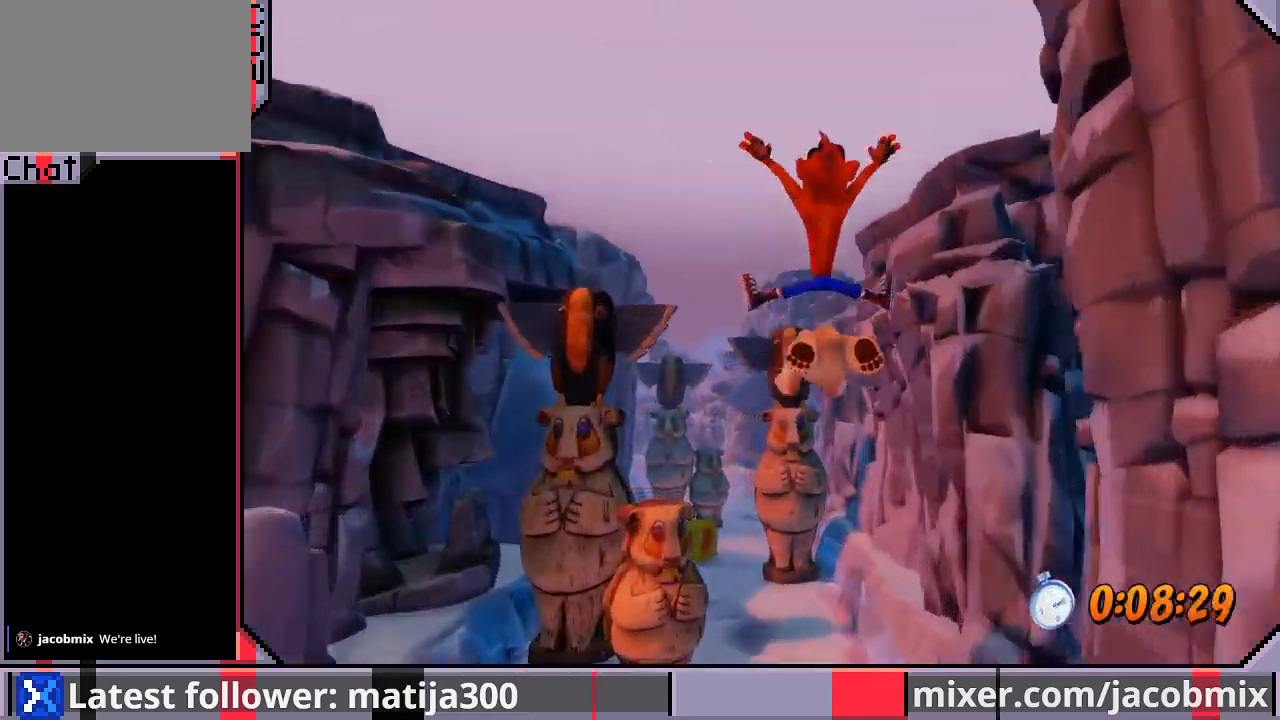
{"buttons": ["R1", "DPAD_UP", "DPAD_LEFT"], "left_stick": "center", "right_stick": "center", "events": [[133, "DPAD_LEFT", "down"], [133, "R1", "up"], [167, "CROSS", "up"], [367, "R1", "down"]]}
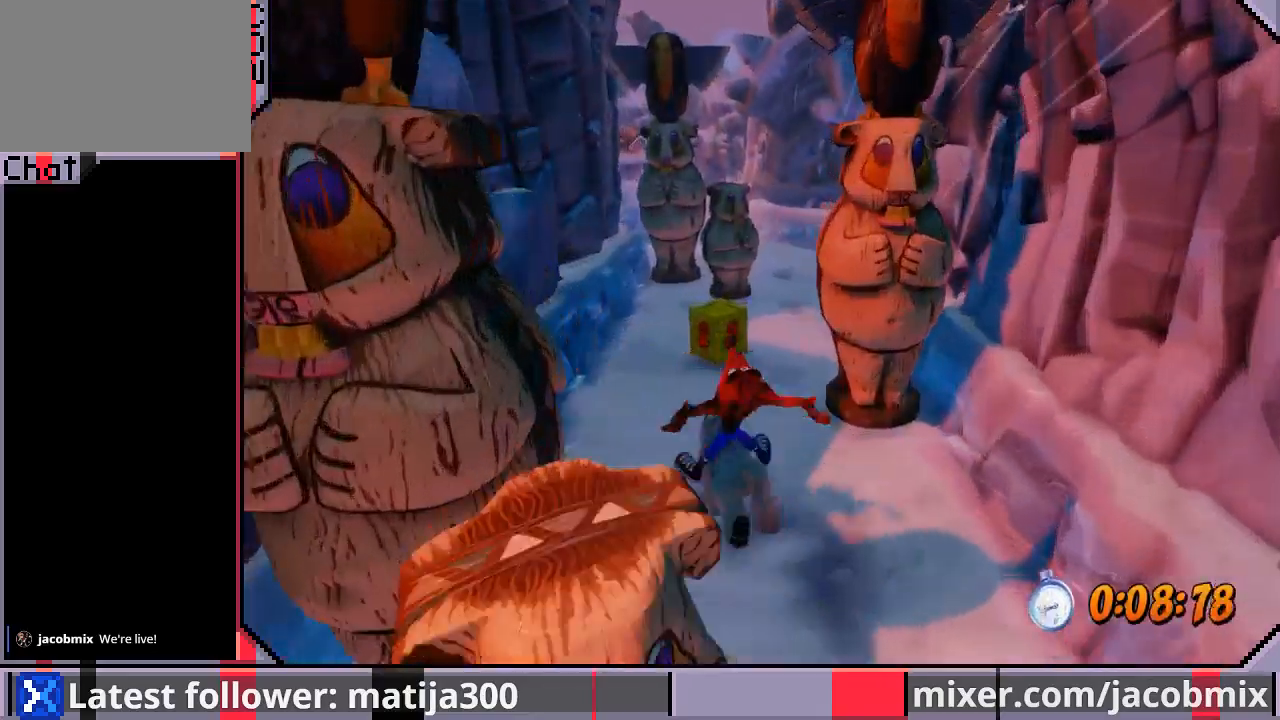
{"buttons": ["CROSS", "R1", "DPAD_UP"], "left_stick": "center", "right_stick": "center", "events": [[67, "DPAD_LEFT", "up"], [233, "CROSS", "down"], [233, "DPAD_RIGHT", "down"], [500, "DPAD_RIGHT", "up"]]}
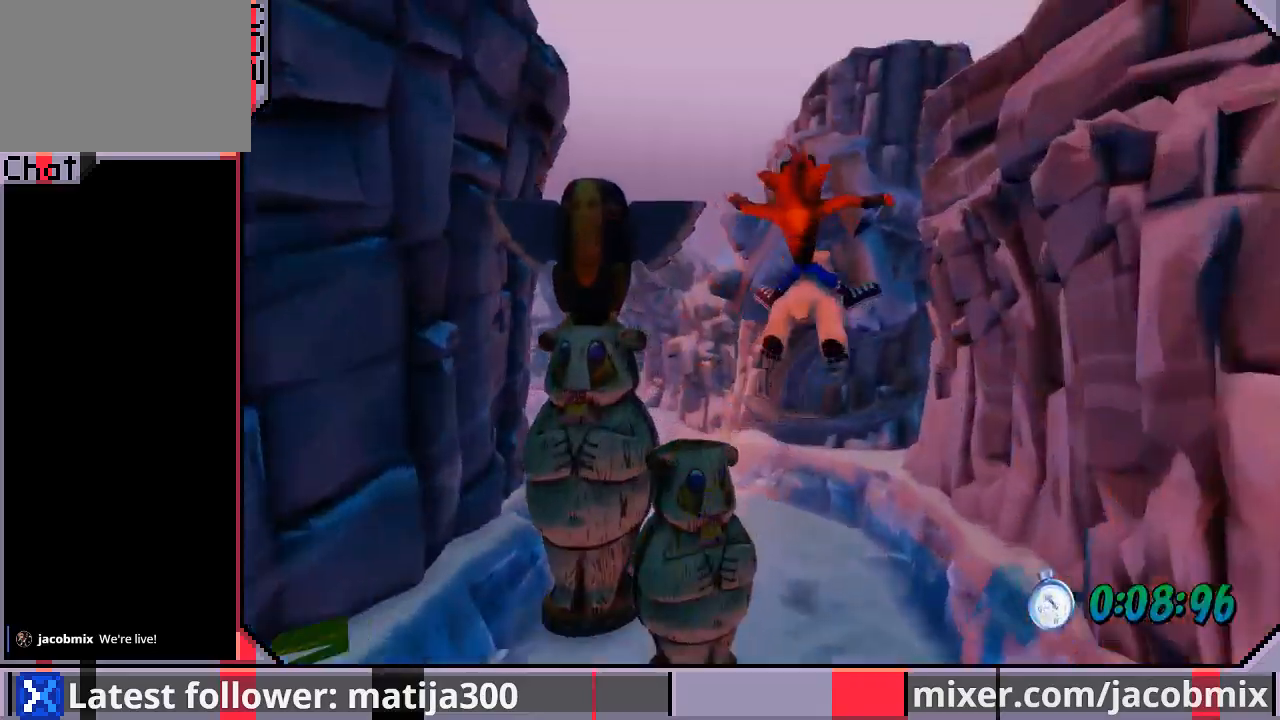
{"buttons": ["DPAD_UP"], "left_stick": "center", "right_stick": "center", "events": [[133, "DPAD_LEFT", "down"], [300, "R1", "up"], [333, "CROSS", "up"], [367, "DPAD_LEFT", "up"]]}
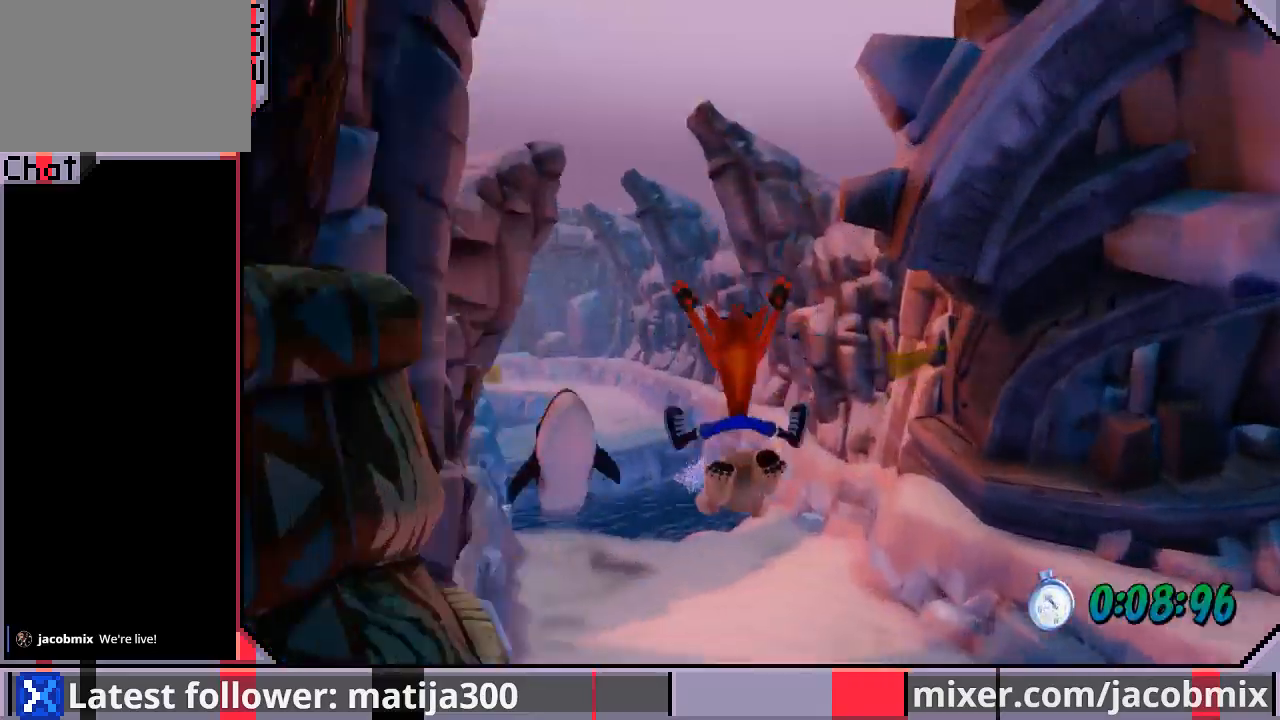
{"buttons": ["CROSS", "R1", "DPAD_UP"], "left_stick": "center", "right_stick": "center", "events": [[200, "R1", "down"], [300, "DPAD_RIGHT", "down"], [333, "CROSS", "down"], [500, "DPAD_RIGHT", "up"]]}
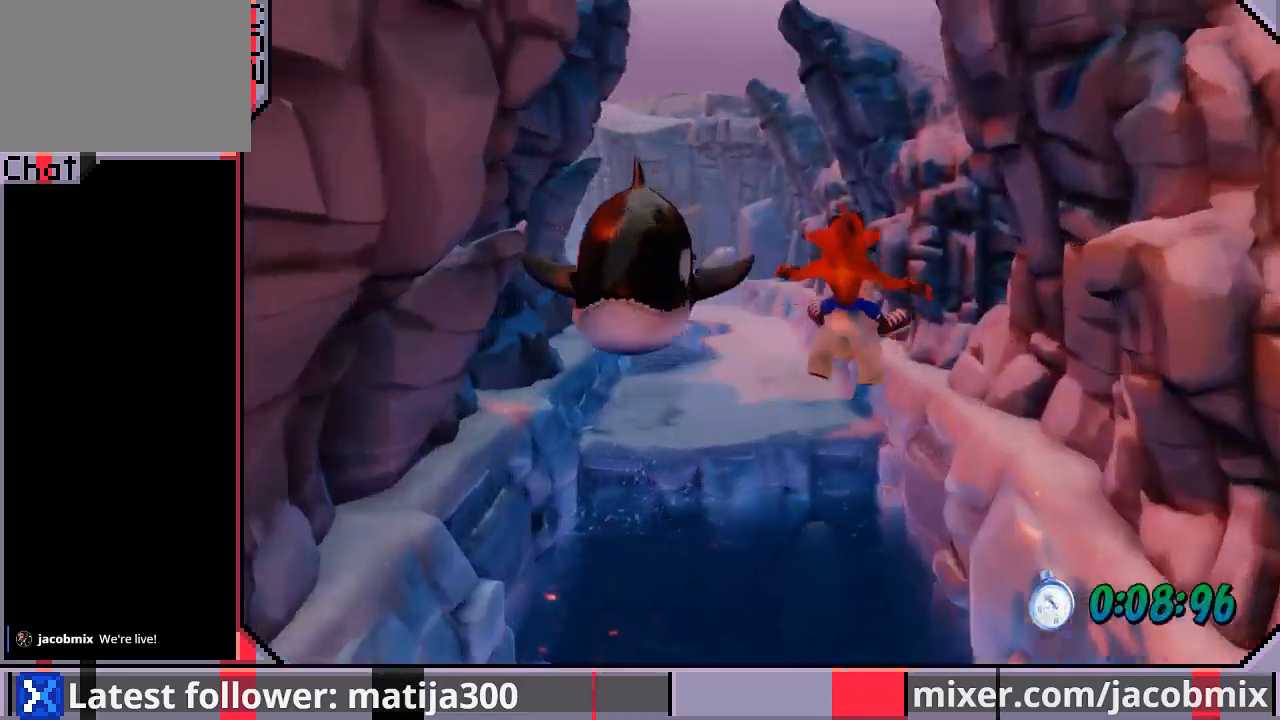
{"buttons": ["DPAD_UP"], "left_stick": "center", "right_stick": "center", "events": [[400, "R1", "up"], [433, "CROSS", "up"]]}
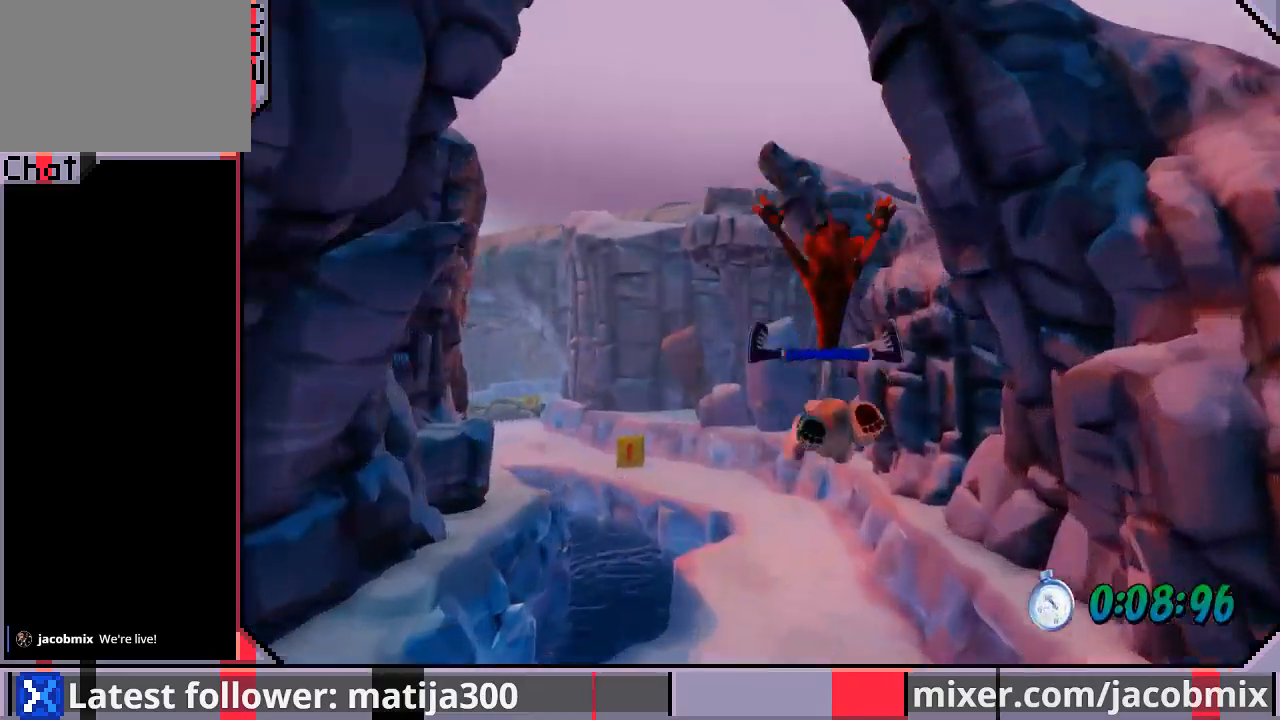
{"buttons": ["DPAD_UP", "DPAD_LEFT"], "left_stick": "center", "right_stick": "center", "events": [[300, "CROSS", "down"], [300, "R1", "down"], [367, "R1", "up"], [433, "CROSS", "up"], [467, "DPAD_LEFT", "down"]]}